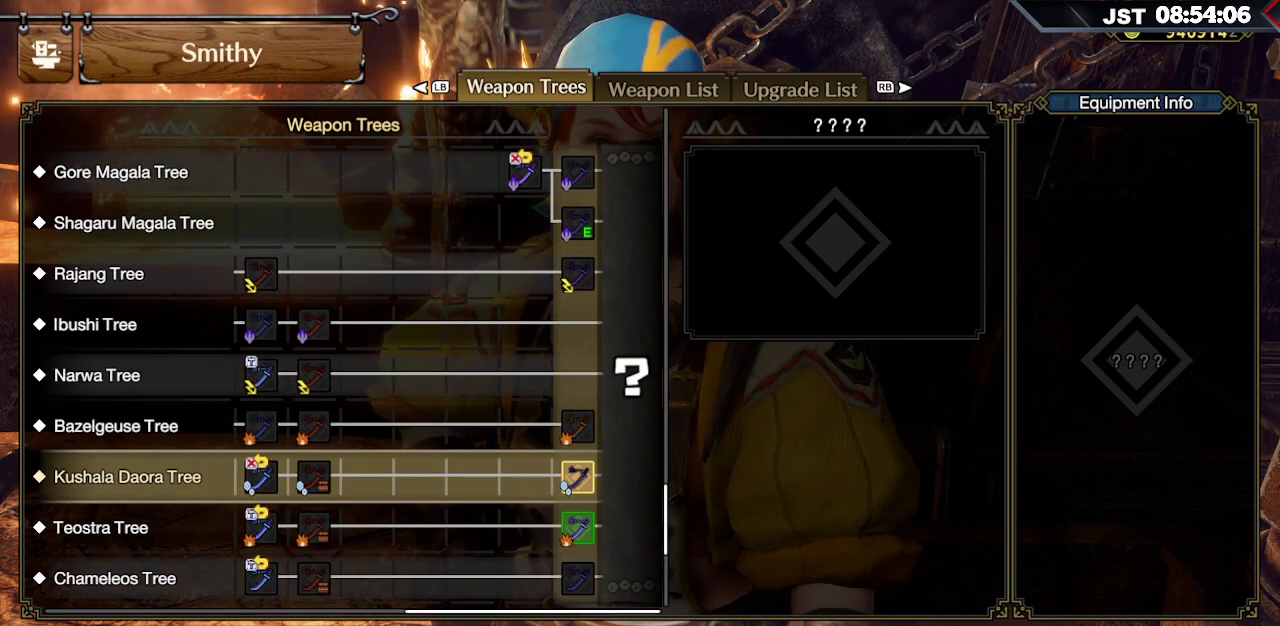
Gameplay with a controller (Xbox layout); each line is a JSON object with the inputs held at the frame after it. "events" lists button and stick changes between this image and that frame as [ms after this image, input, new state], when the widget could be followed in between.
{"buttons": [], "left_stick": "center", "right_stick": "center", "events": [[317, "DPAD_DOWN", "down"], [433, "DPAD_DOWN", "up"]]}
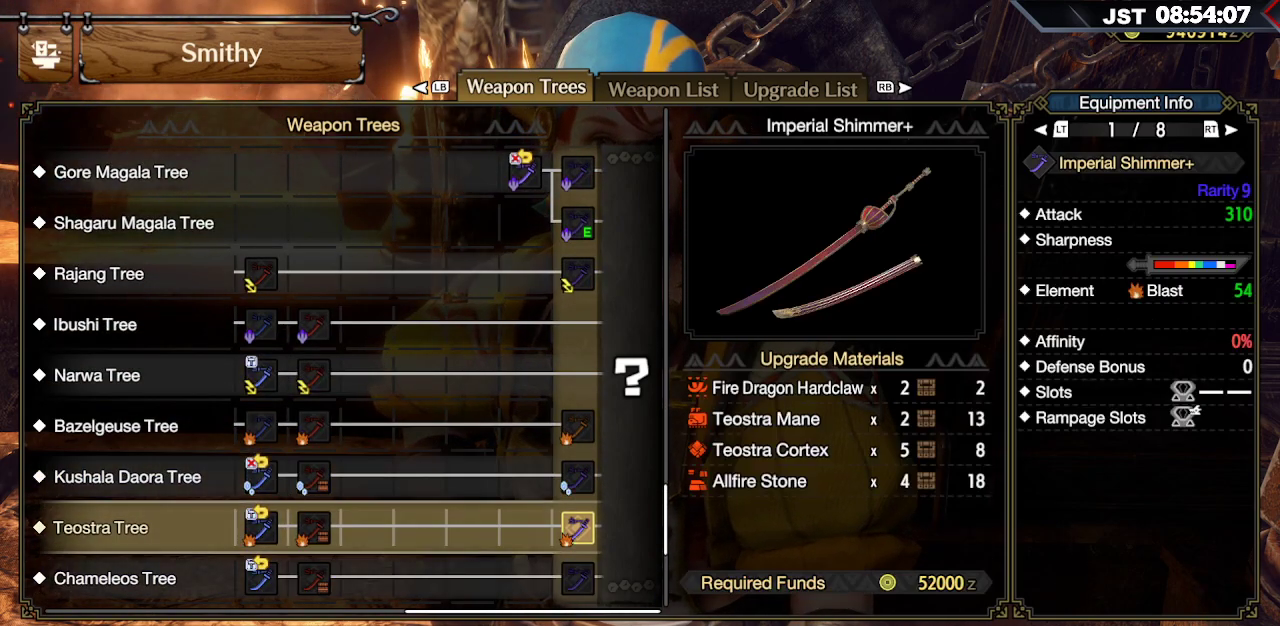
{"buttons": [], "left_stick": "center", "right_stick": "center", "events": [[100, "DPAD_DOWN", "down"], [233, "DPAD_DOWN", "up"]]}
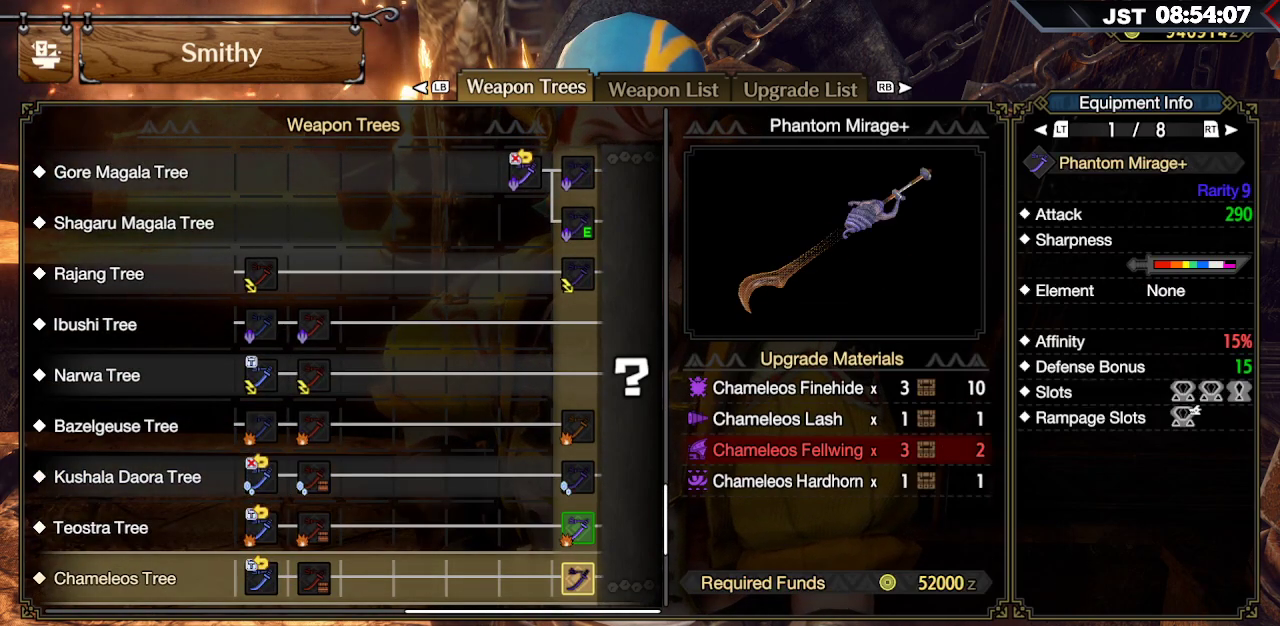
{"buttons": [], "left_stick": "center", "right_stick": "center", "events": []}
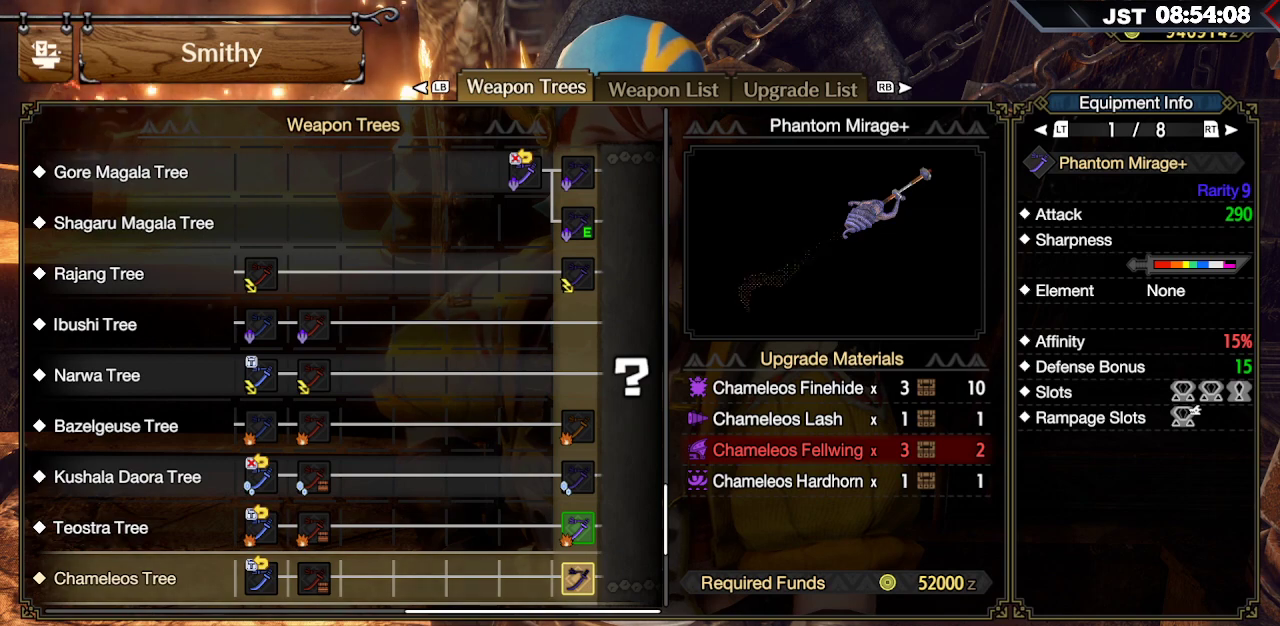
{"buttons": [], "left_stick": "center", "right_stick": "center", "events": []}
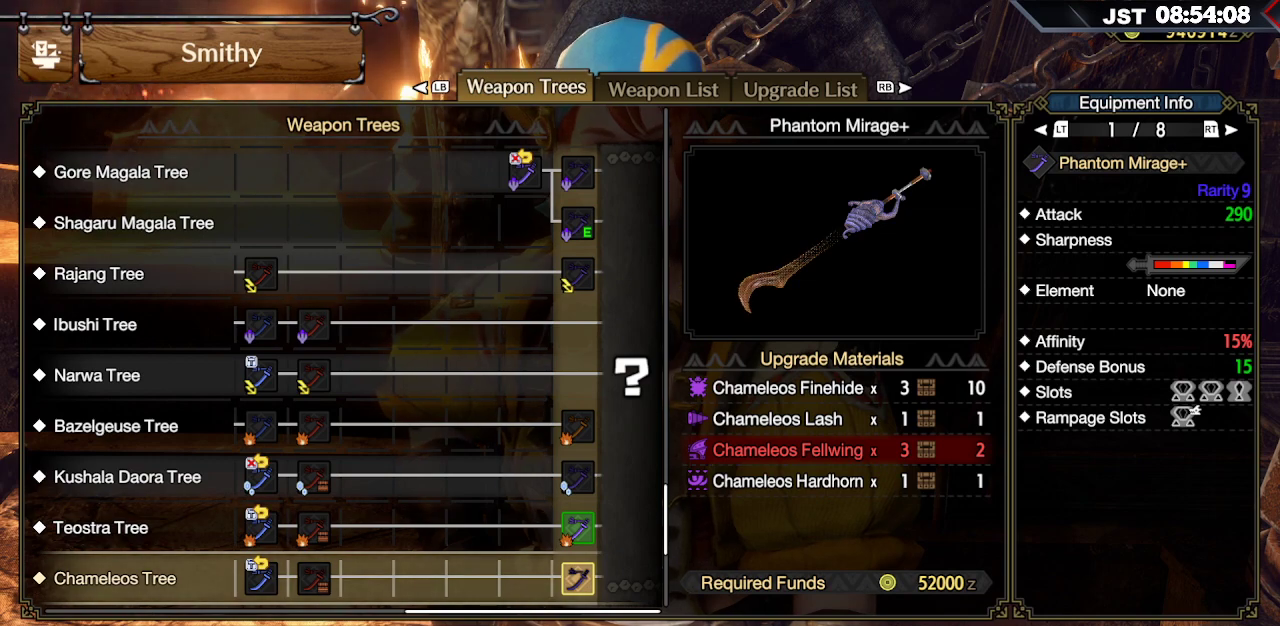
{"buttons": [], "left_stick": "center", "right_stick": "center", "events": []}
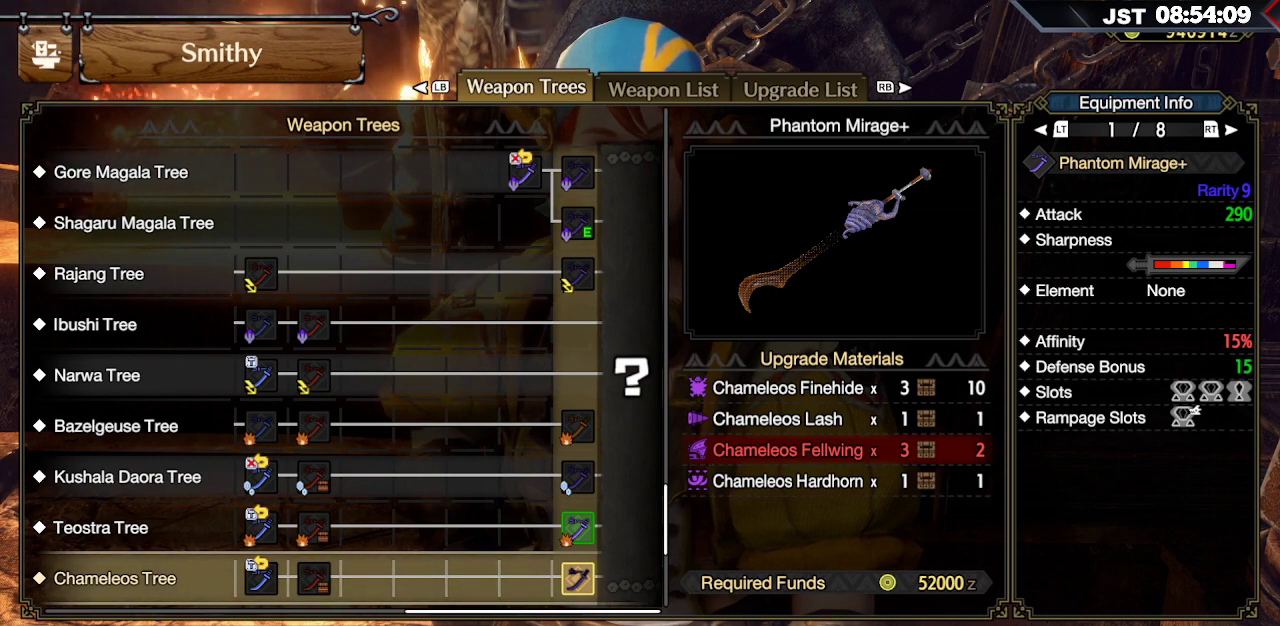
{"buttons": [], "left_stick": "center", "right_stick": "center", "events": []}
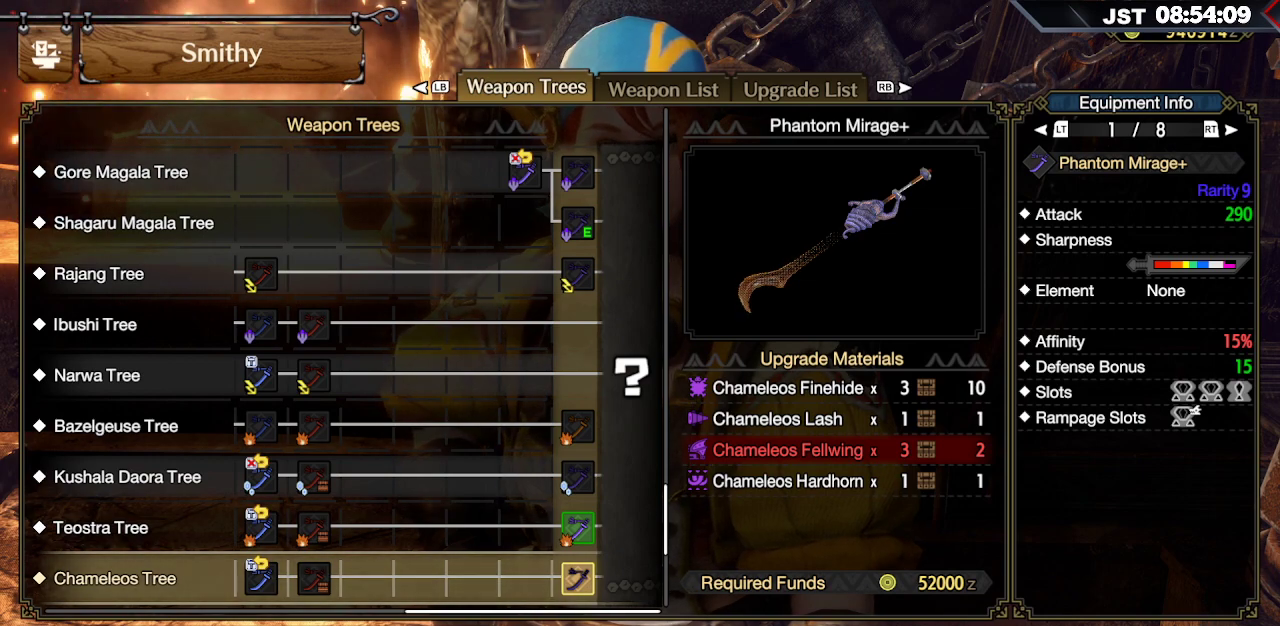
{"buttons": [], "left_stick": "center", "right_stick": "center", "events": []}
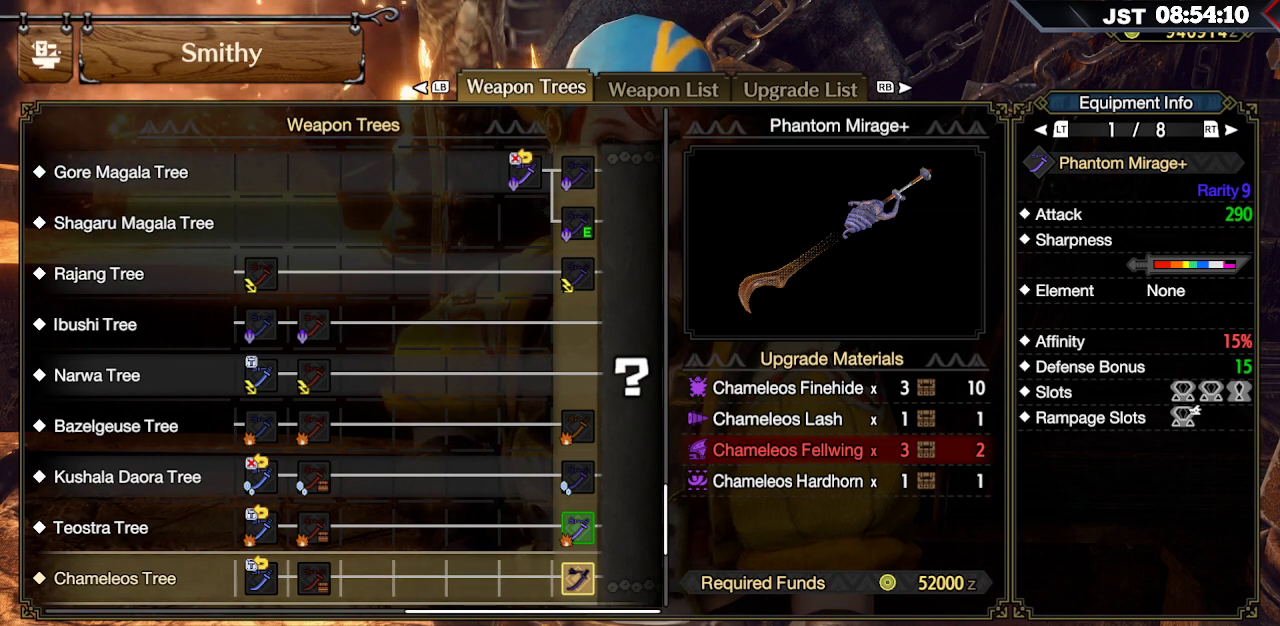
{"buttons": [], "left_stick": "center", "right_stick": "center", "events": []}
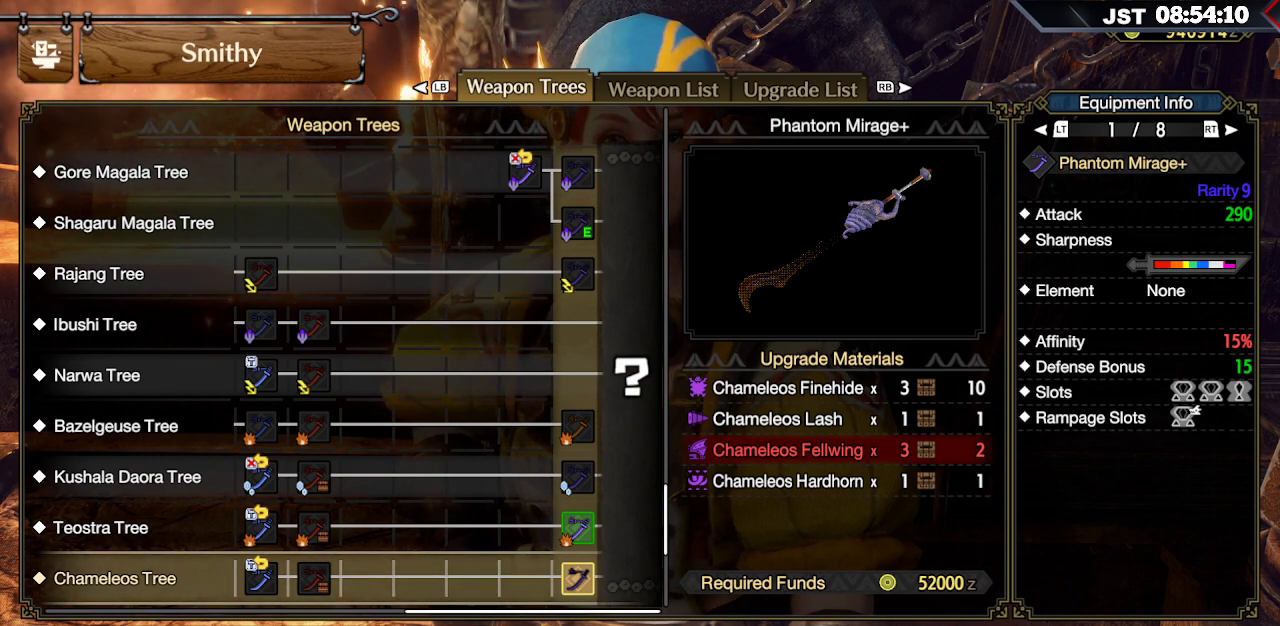
{"buttons": ["DPAD_LEFT"], "left_stick": "center", "right_stick": "center", "events": [[483, "DPAD_LEFT", "down"]]}
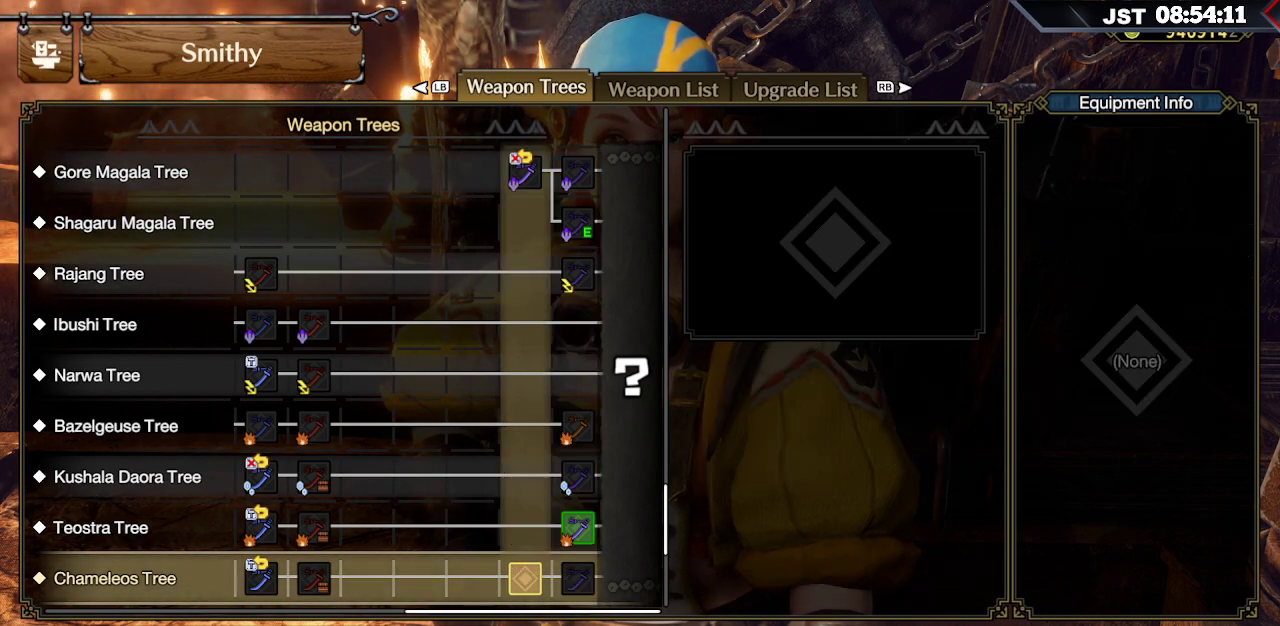
{"buttons": [], "left_stick": "center", "right_stick": "center", "events": [[483, "DPAD_LEFT", "up"]]}
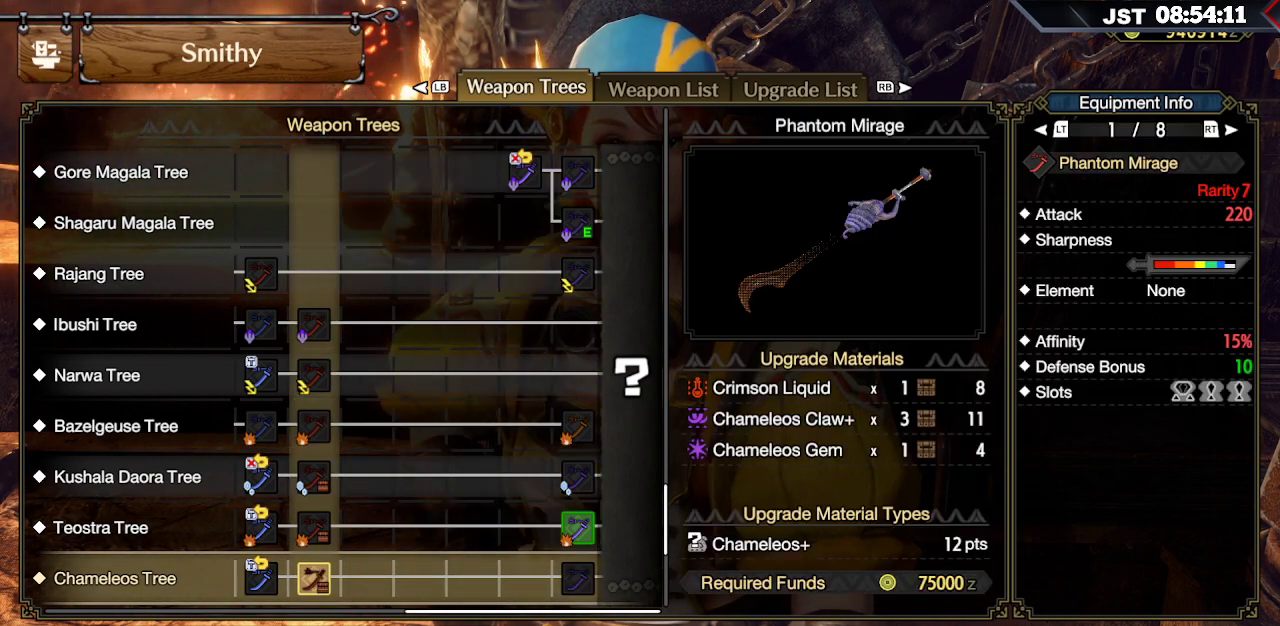
{"buttons": [], "left_stick": "center", "right_stick": "center", "events": []}
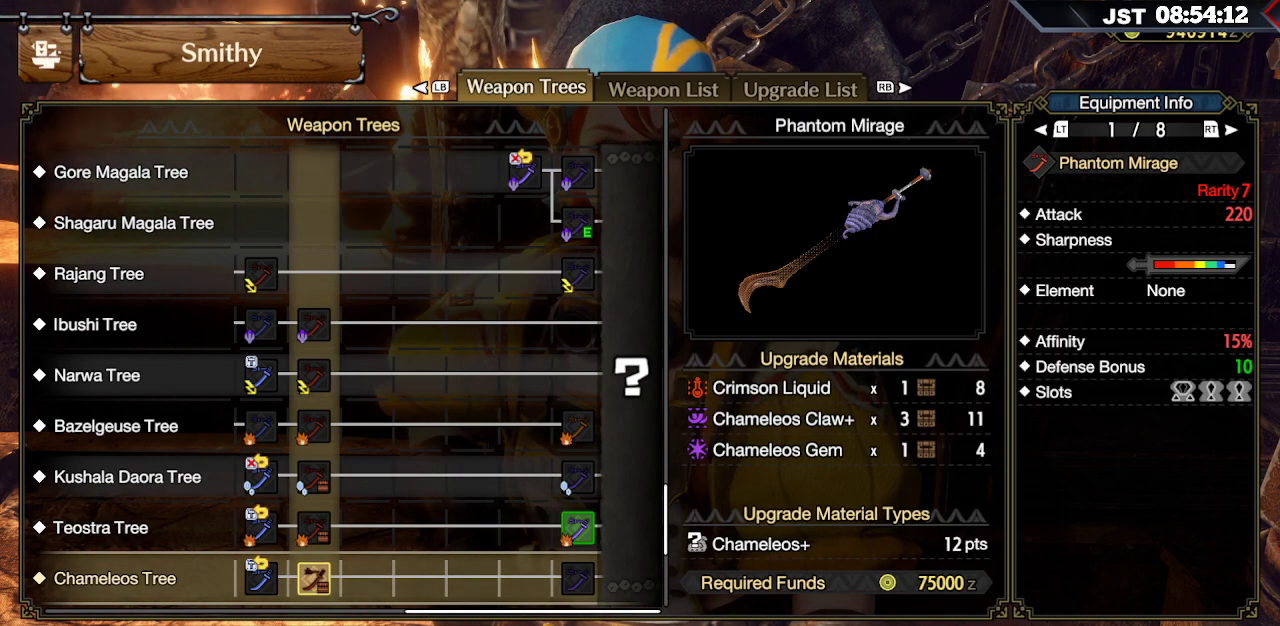
{"buttons": ["DPAD_RIGHT"], "left_stick": "center", "right_stick": "center", "events": [[150, "DPAD_RIGHT", "down"]]}
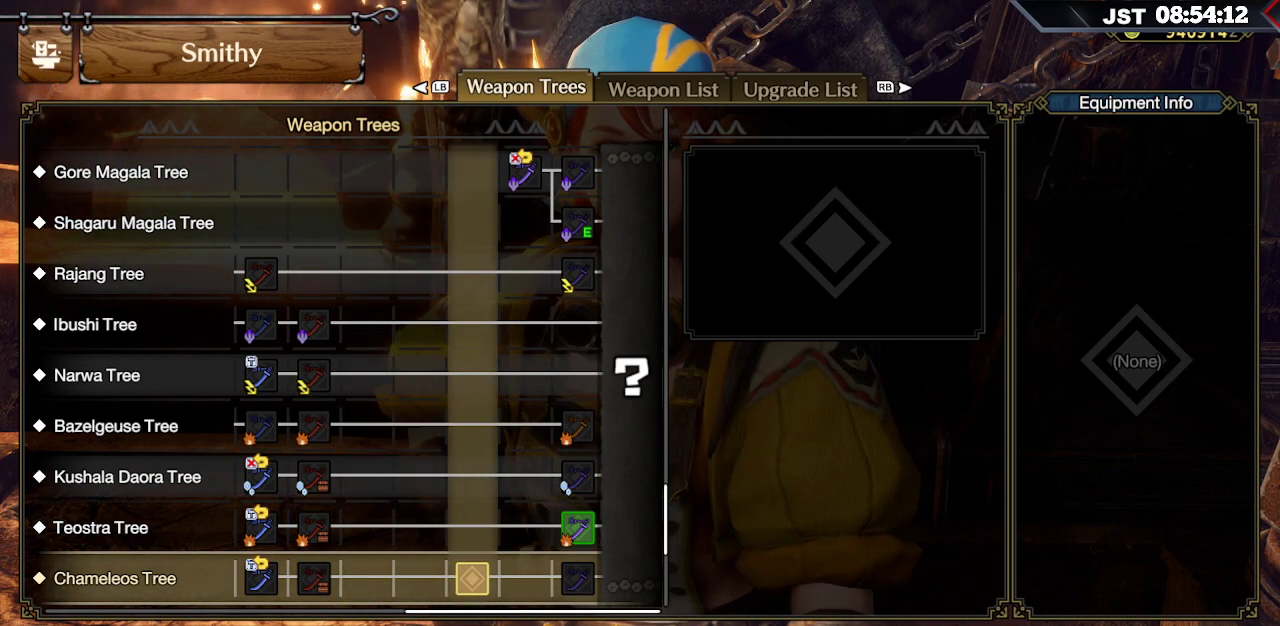
{"buttons": [], "left_stick": "center", "right_stick": "center", "events": [[167, "DPAD_RIGHT", "up"]]}
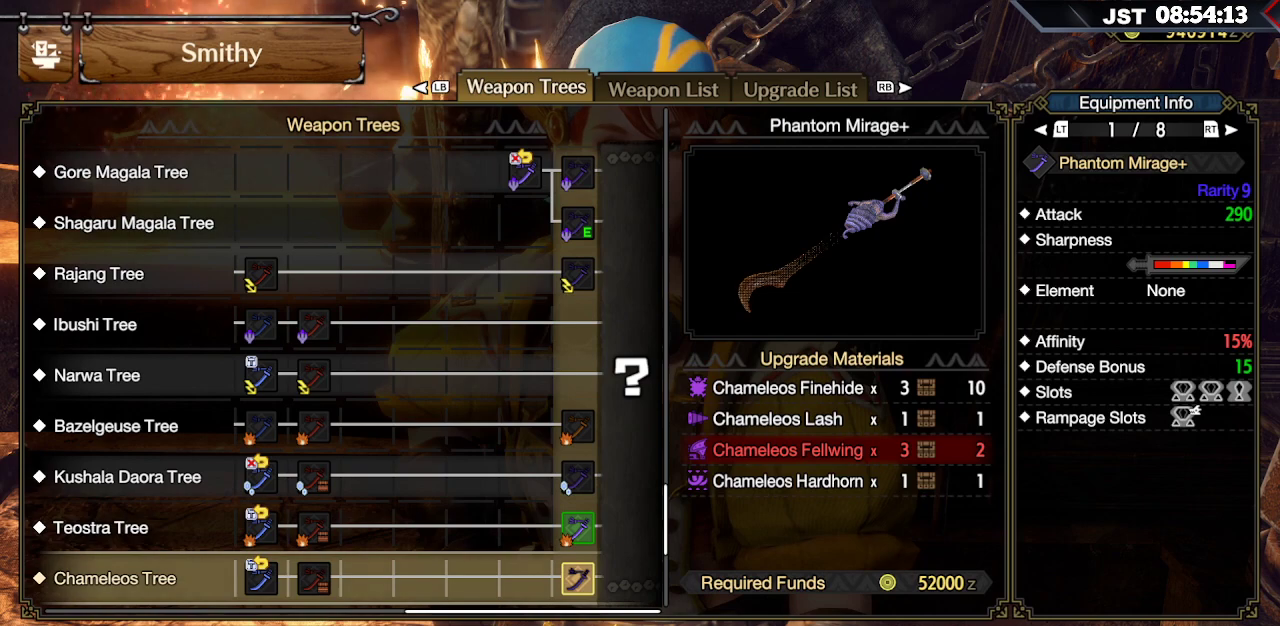
{"buttons": [], "left_stick": "center", "right_stick": "center", "events": []}
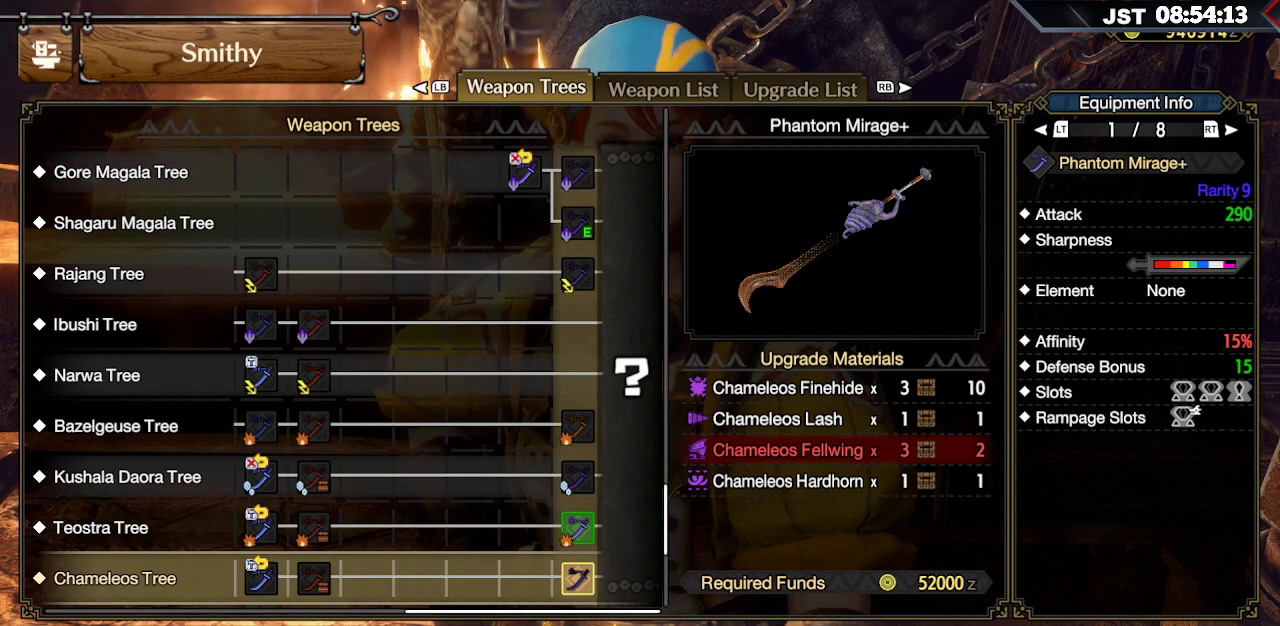
{"buttons": [], "left_stick": "center", "right_stick": "center", "events": []}
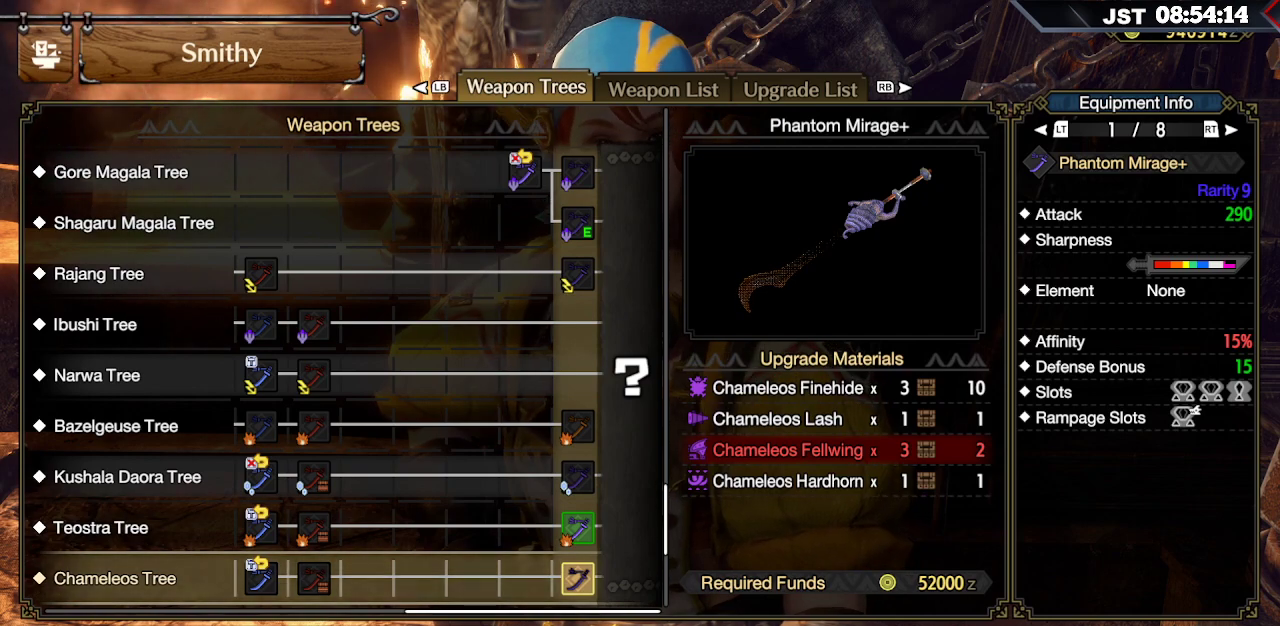
{"buttons": [], "left_stick": "center", "right_stick": "center", "events": []}
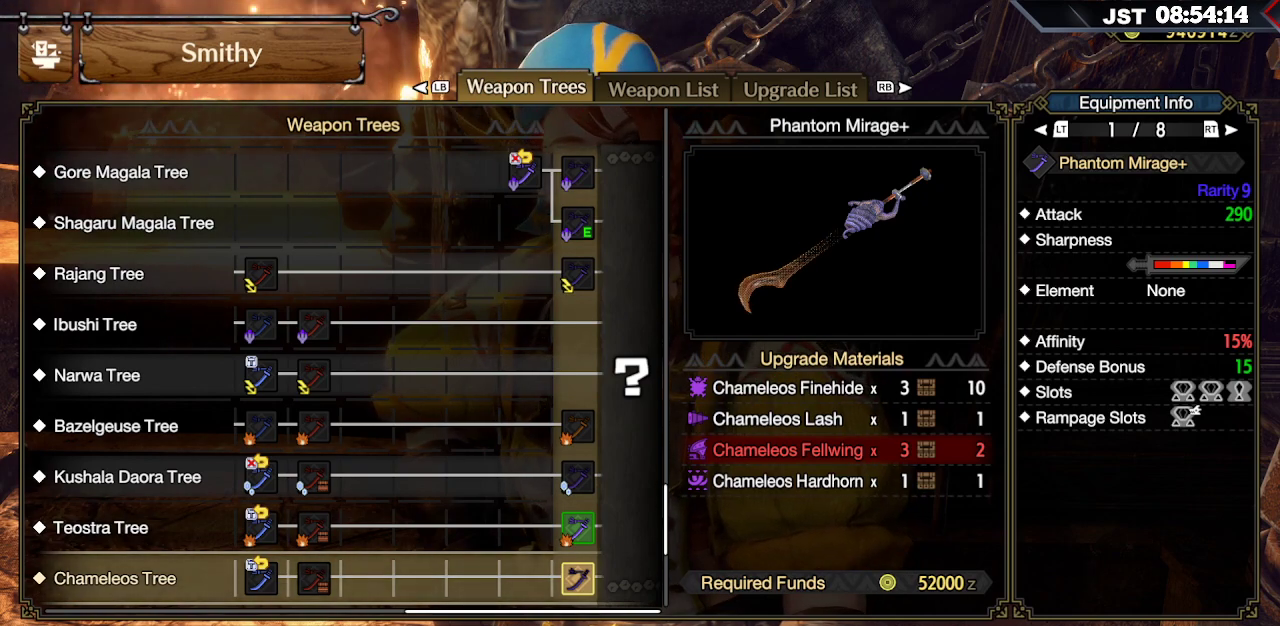
{"buttons": [], "left_stick": "center", "right_stick": "center", "events": []}
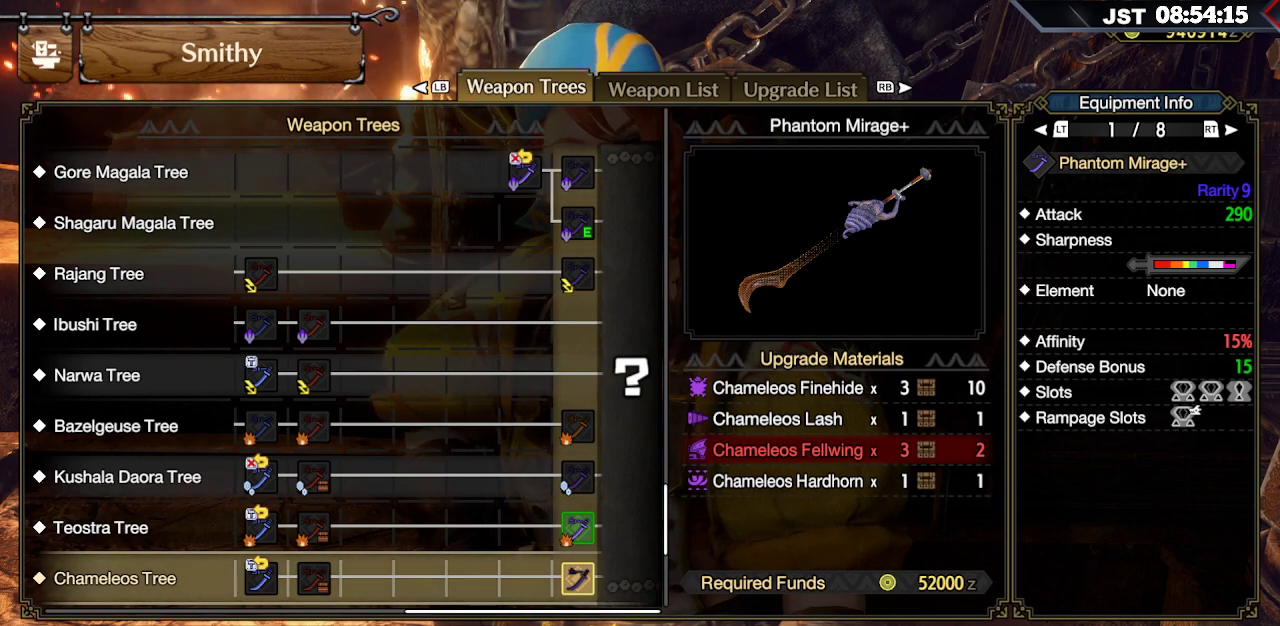
{"buttons": [], "left_stick": "center", "right_stick": "center", "events": [[333, "L3", "down"], [467, "L3", "up"]]}
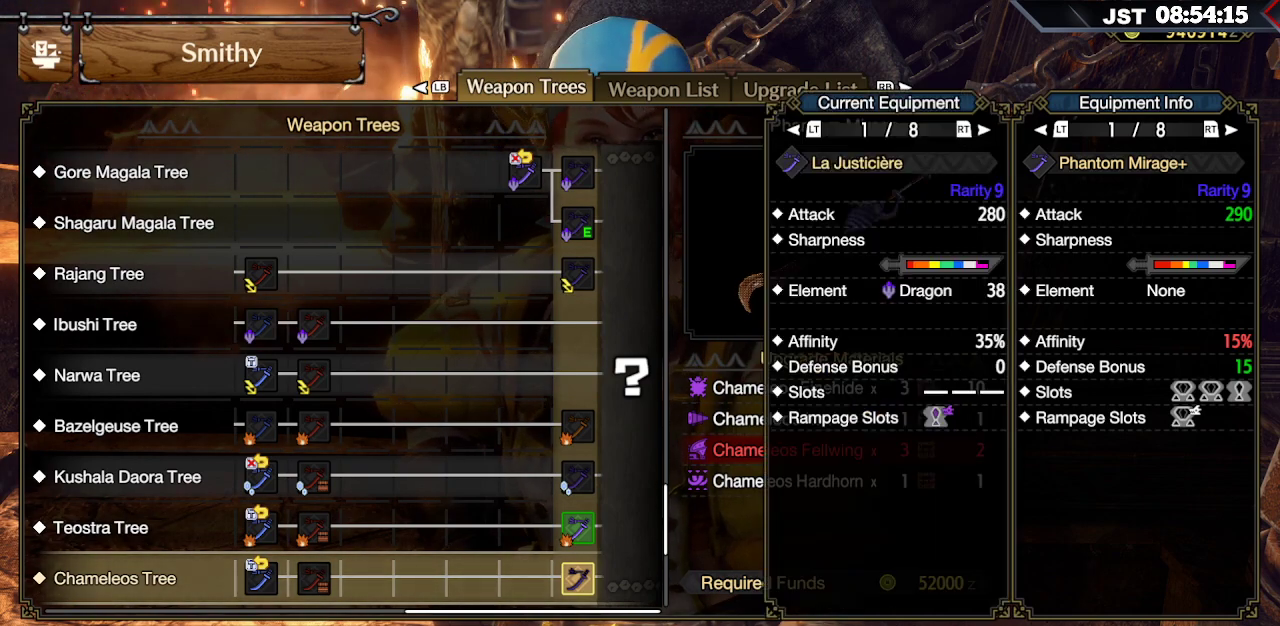
{"buttons": [], "left_stick": "center", "right_stick": "center", "events": []}
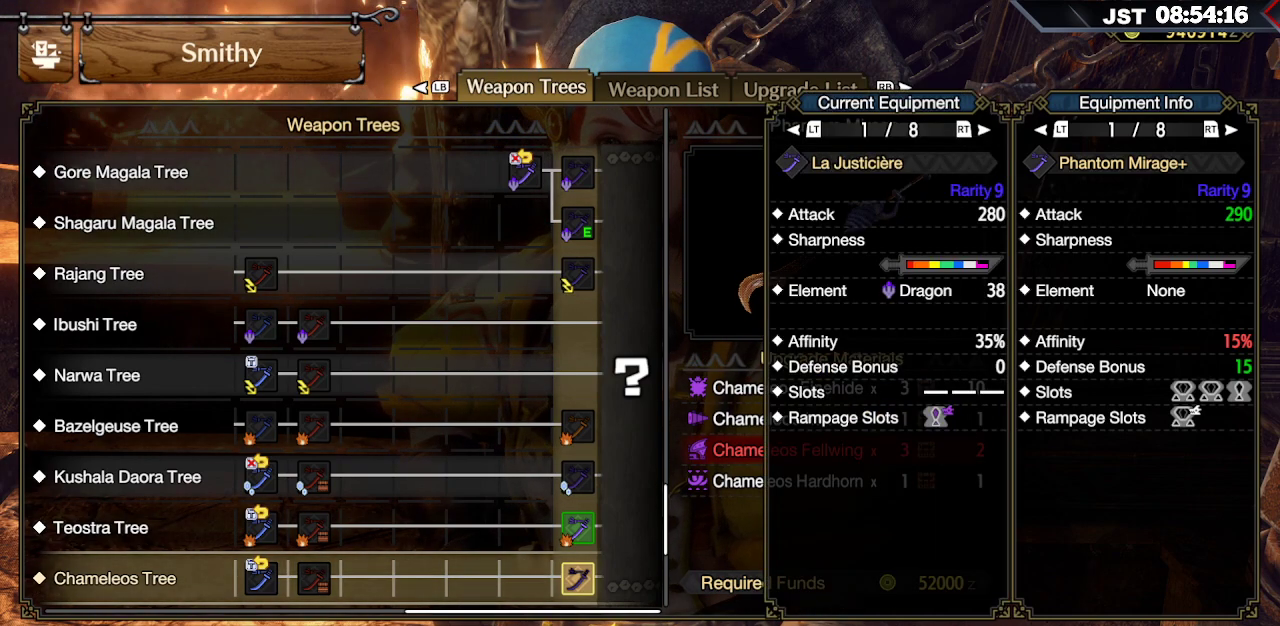
{"buttons": [], "left_stick": "center", "right_stick": "center", "events": []}
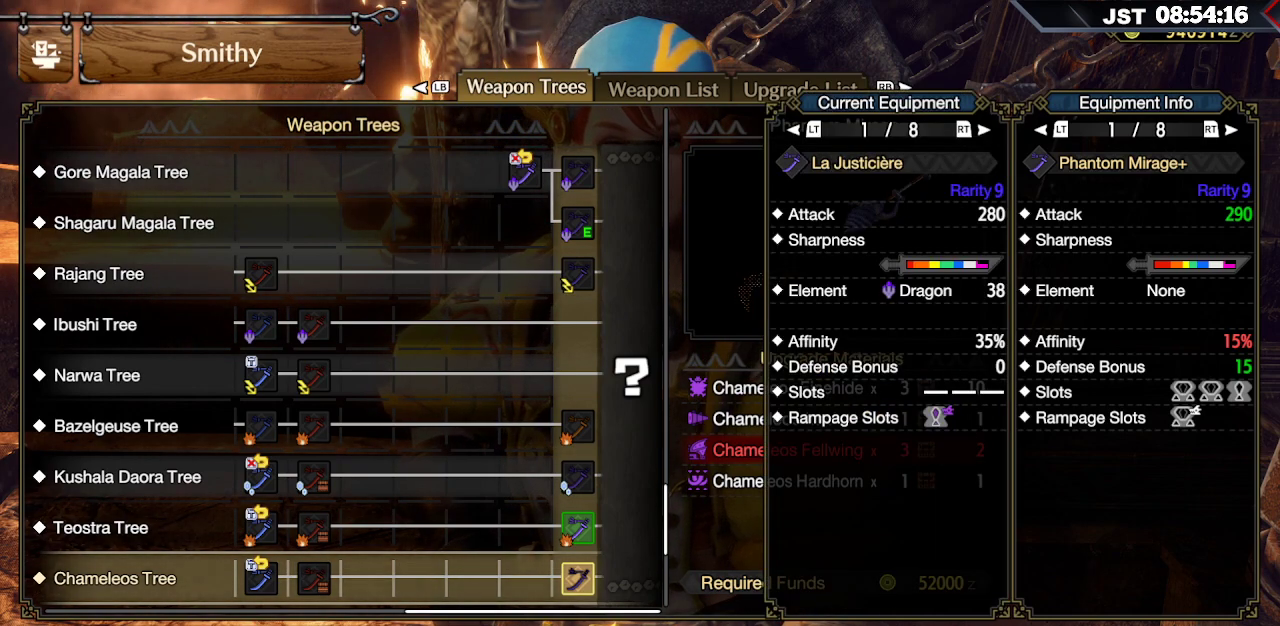
{"buttons": [], "left_stick": "center", "right_stick": "center", "events": []}
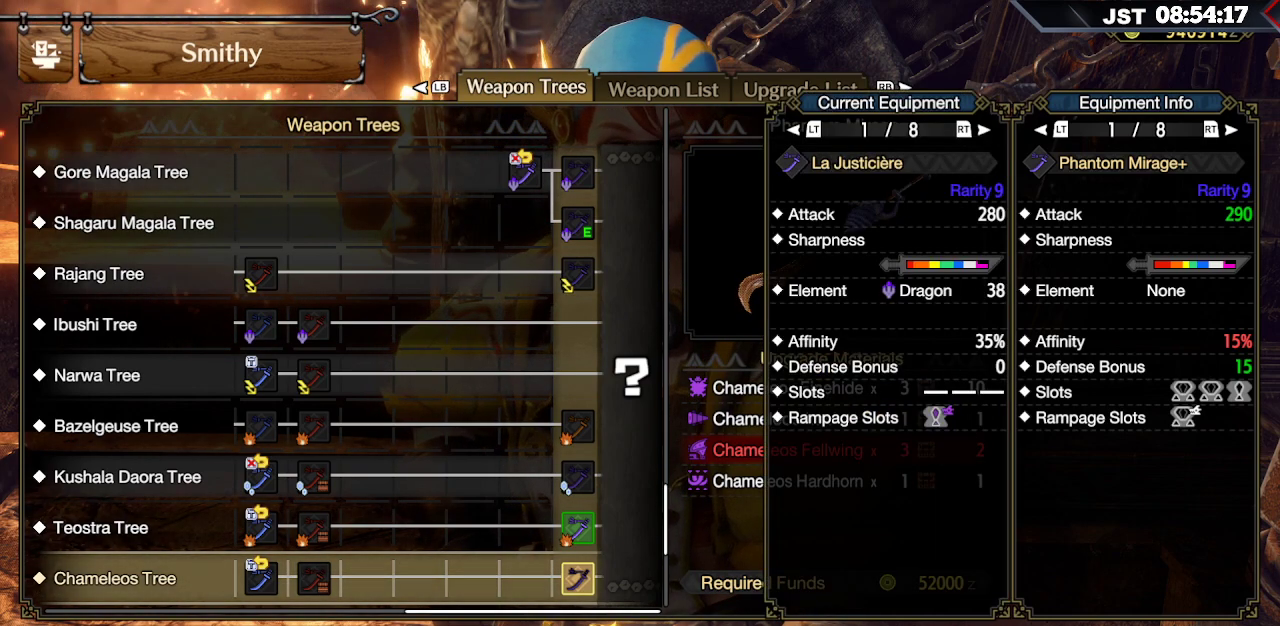
{"buttons": [], "left_stick": "center", "right_stick": "center", "events": []}
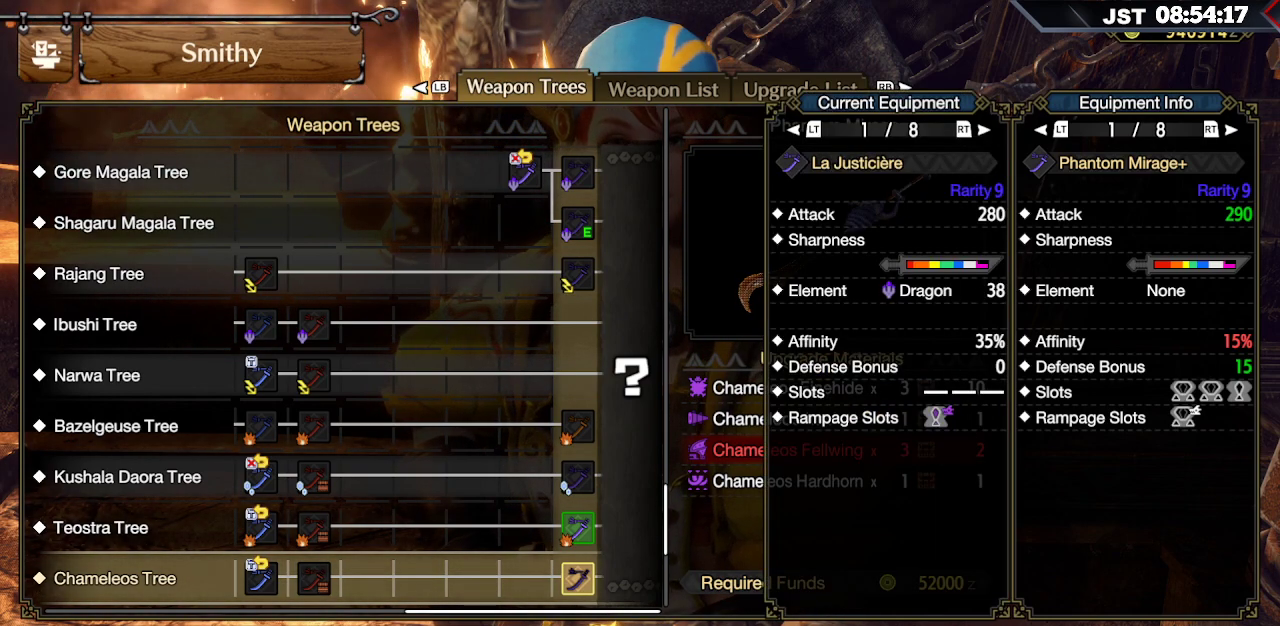
{"buttons": [], "left_stick": "center", "right_stick": "center", "events": []}
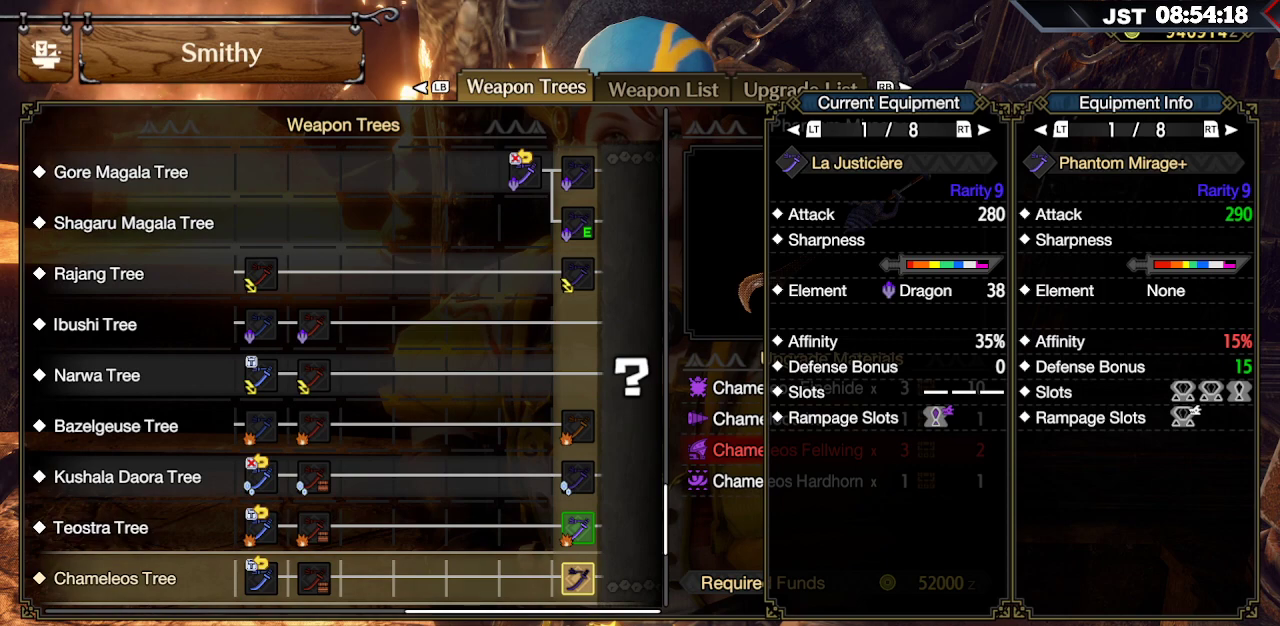
{"buttons": [], "left_stick": "center", "right_stick": "center", "events": []}
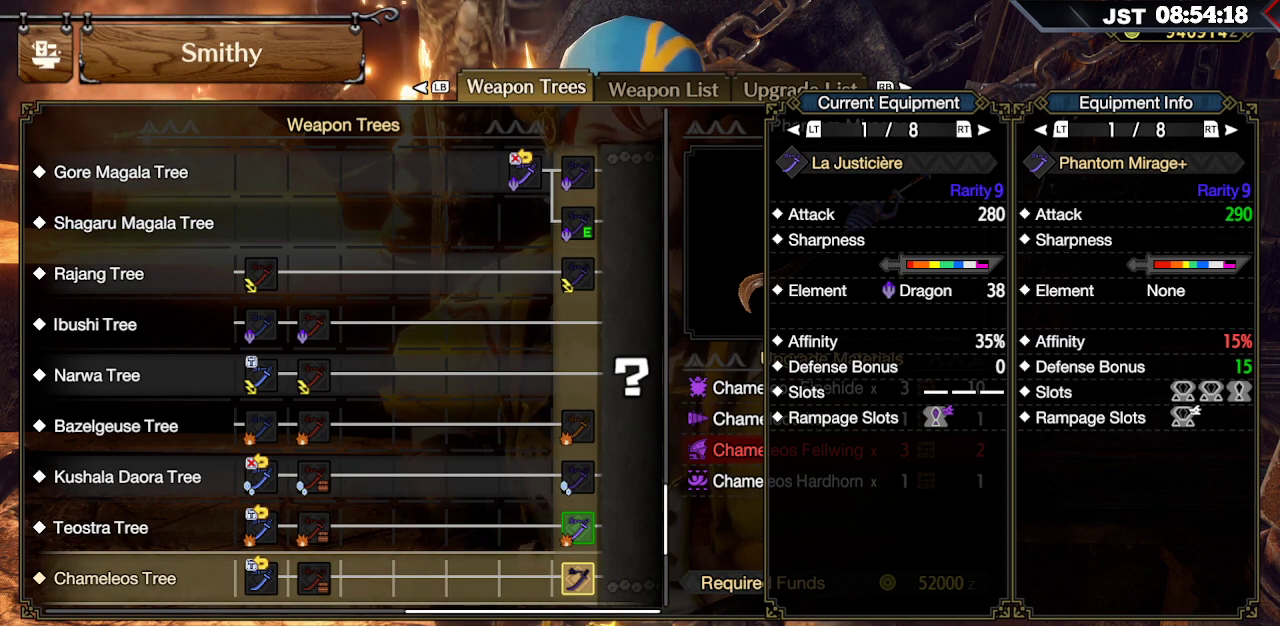
{"buttons": [], "left_stick": "center", "right_stick": "center", "events": []}
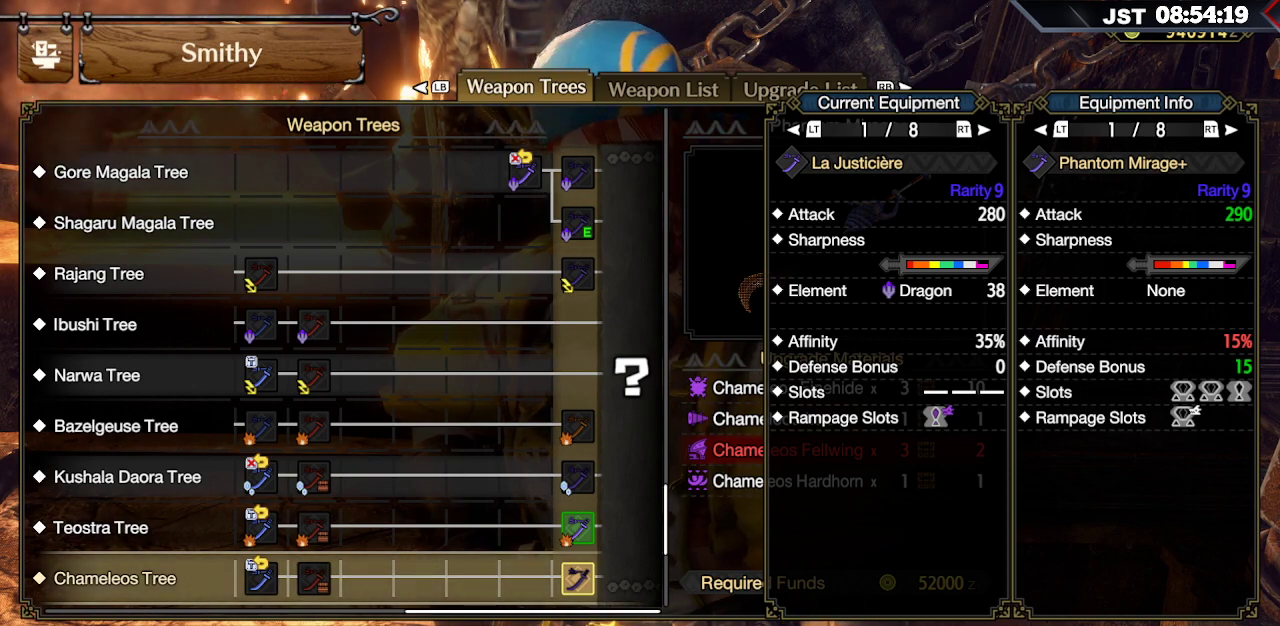
{"buttons": [], "left_stick": "center", "right_stick": "center", "events": []}
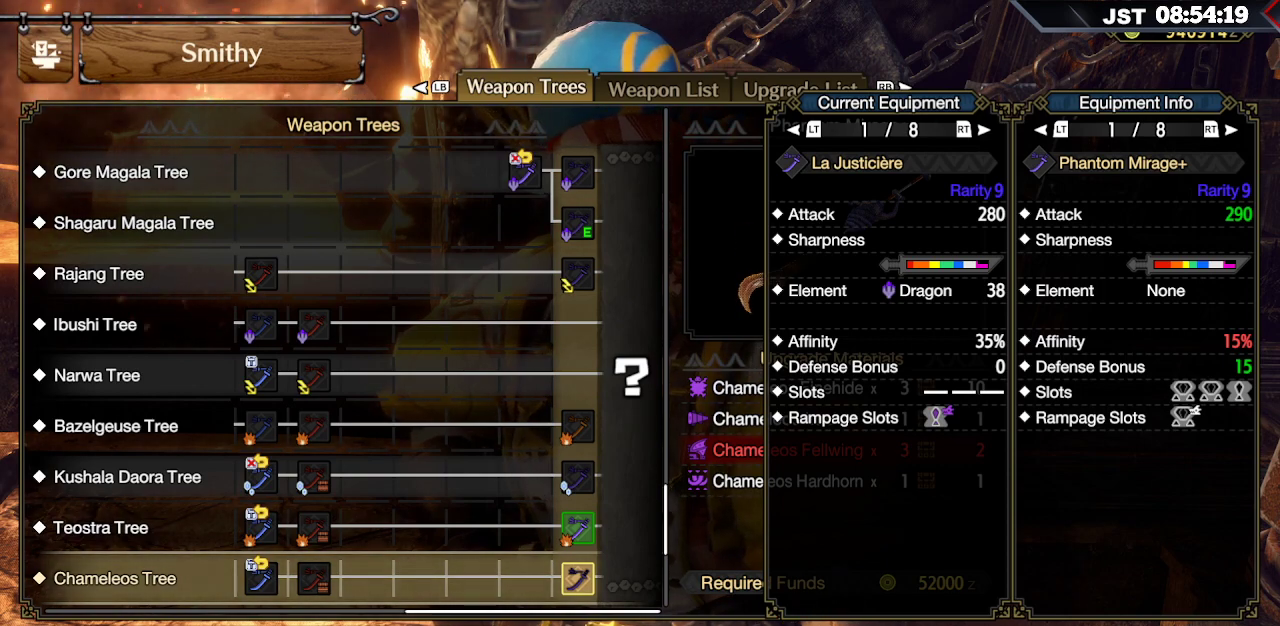
{"buttons": [], "left_stick": "center", "right_stick": "center", "events": []}
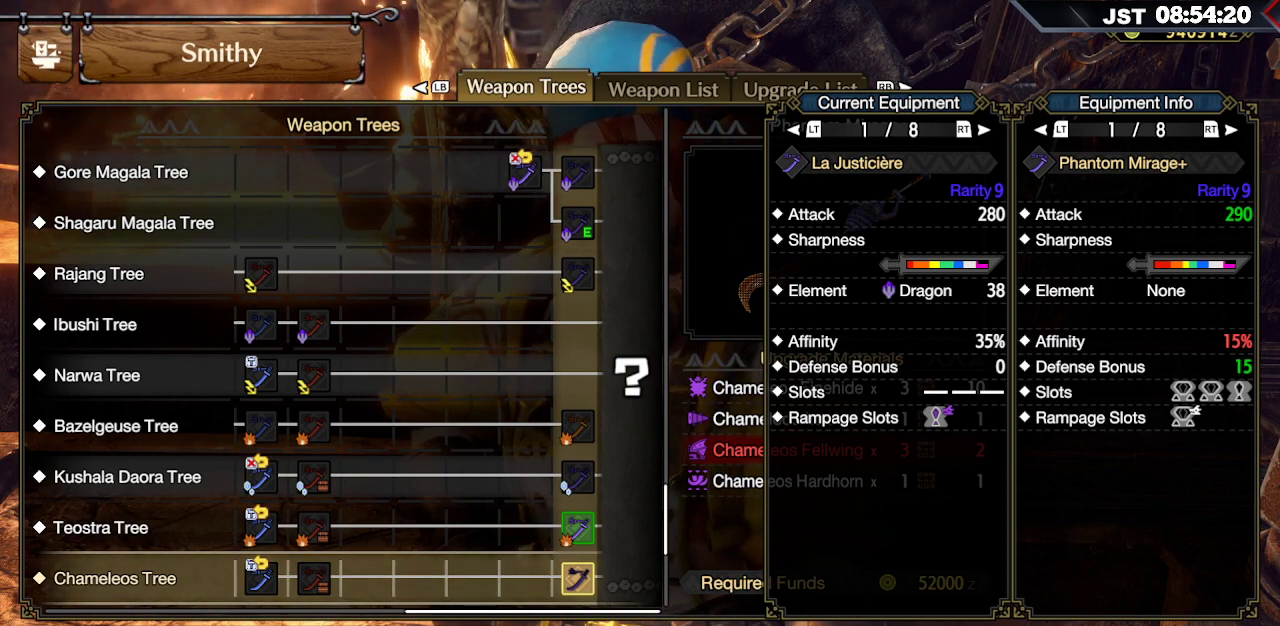
{"buttons": [], "left_stick": "center", "right_stick": "center", "events": []}
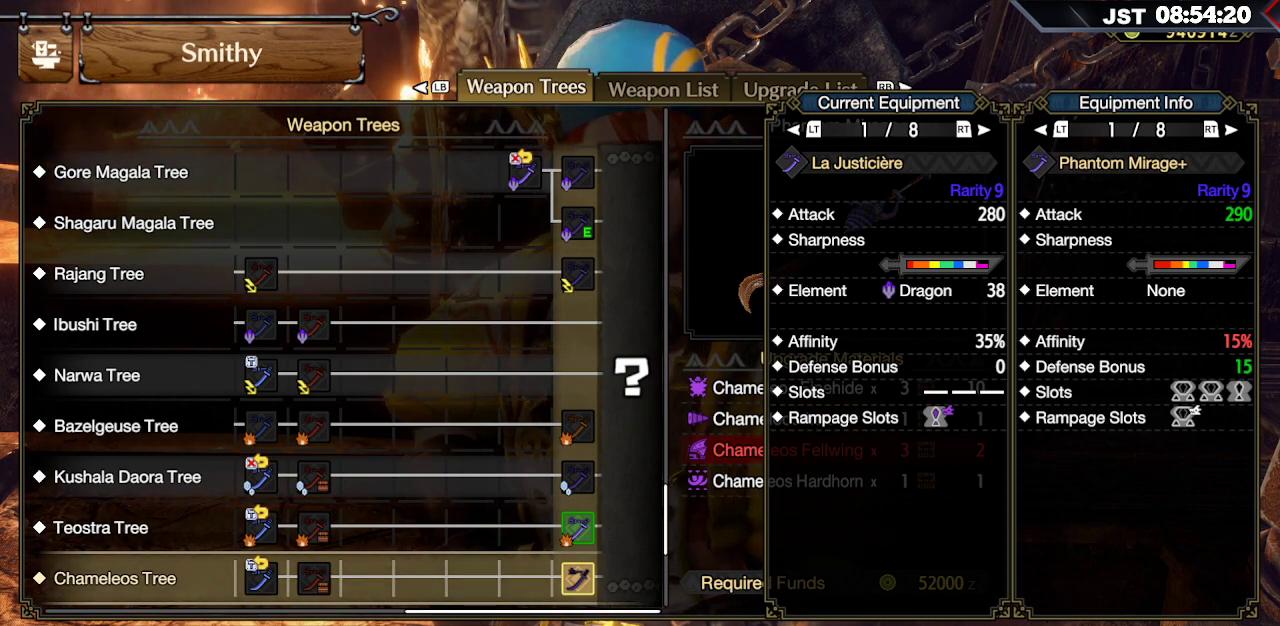
{"buttons": [], "left_stick": "center", "right_stick": "center", "events": [[317, "L3", "down"], [450, "L3", "up"]]}